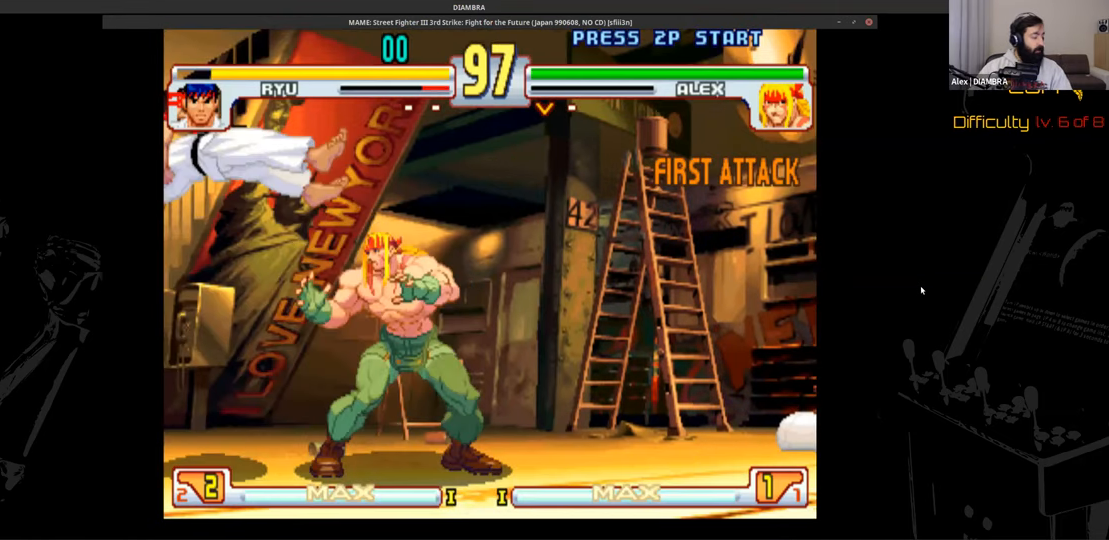
Gameplay with a controller (PlayStation layout); each line is a JSON object with the inputs held at the frame after it. "events" lists button and stick changes between this image and that frame as [ms after this image, input, new state], when the widget could be followed in between. Not read: L1 L3 R1 R3 left_stick right_stick.
{"buttons": ["DPAD_UP", "DPAD_RIGHT"], "events": [[80, "DPAD_DOWN", "up"], [80, "DPAD_RIGHT", "up"], [80, "L2", "down"], [280, "CIRCLE", "down"], [280, "L2", "up"], [280, "TRIANGLE", "down"], [440, "CIRCLE", "up"], [440, "DPAD_RIGHT", "down"], [440, "DPAD_UP", "down"], [440, "TRIANGLE", "up"]]}
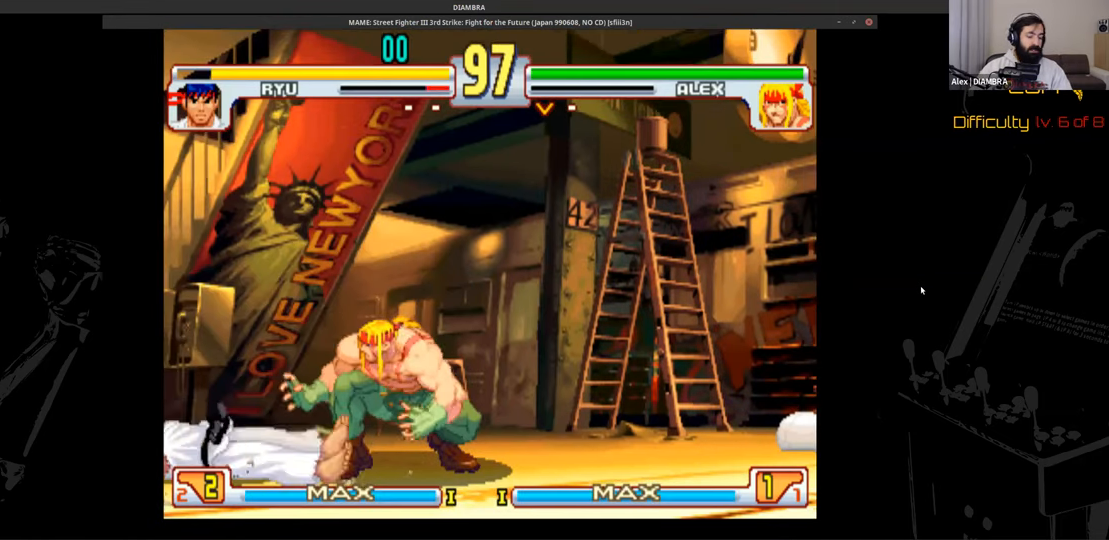
{"buttons": ["TRIANGLE"], "events": [[80, "DPAD_LEFT", "down"], [80, "DPAD_RIGHT", "up"], [240, "DPAD_LEFT", "up"], [360, "DPAD_UP", "up"], [360, "TRIANGLE", "down"]]}
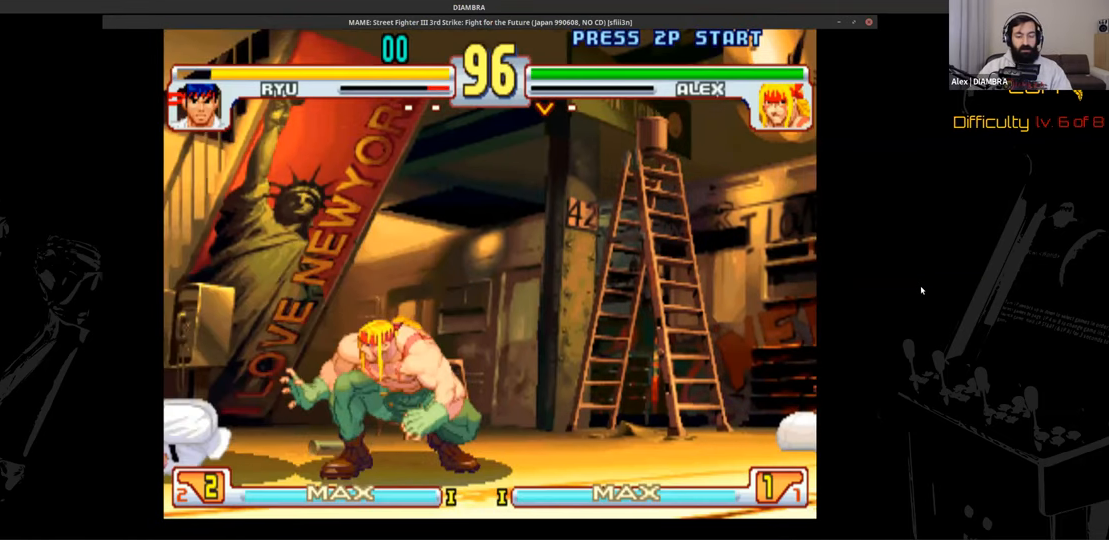
{"buttons": ["DPAD_DOWN"], "events": [[80, "L2", "down"], [80, "TRIANGLE", "up"], [200, "DPAD_RIGHT", "down"], [200, "DPAD_UP", "down"], [200, "L2", "up"], [360, "DPAD_DOWN", "down"], [360, "DPAD_RIGHT", "up"], [360, "DPAD_UP", "up"]]}
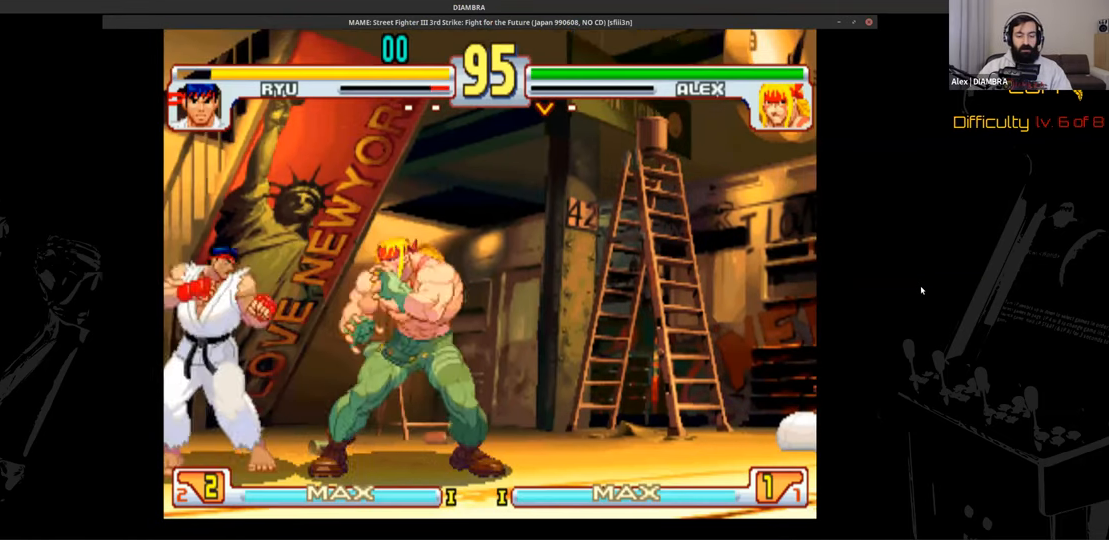
{"buttons": ["DPAD_UP", "DPAD_LEFT"], "events": [[80, "DPAD_RIGHT", "down"], [200, "DPAD_DOWN", "up"], [200, "DPAD_RIGHT", "up"], [200, "R2", "down"], [320, "DPAD_RIGHT", "down"], [320, "DPAD_UP", "down"], [320, "R2", "up"], [520, "DPAD_LEFT", "down"], [520, "DPAD_RIGHT", "up"]]}
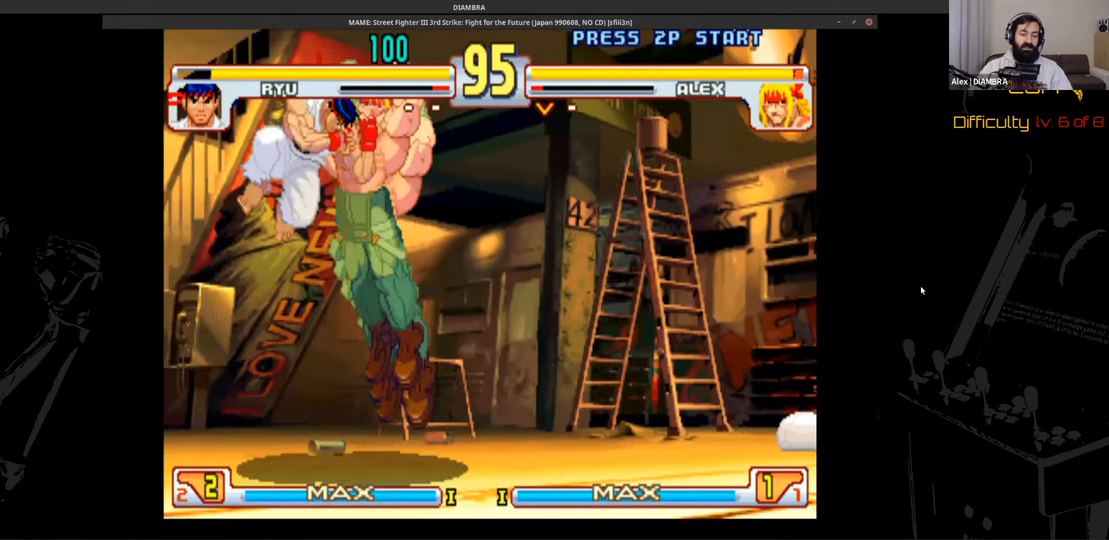
{"buttons": ["L2"], "events": [[240, "CROSS", "down"], [240, "DPAD_LEFT", "up"], [240, "DPAD_UP", "up"], [240, "SQUARE", "down"], [360, "CROSS", "up"], [360, "L2", "down"], [360, "SQUARE", "up"]]}
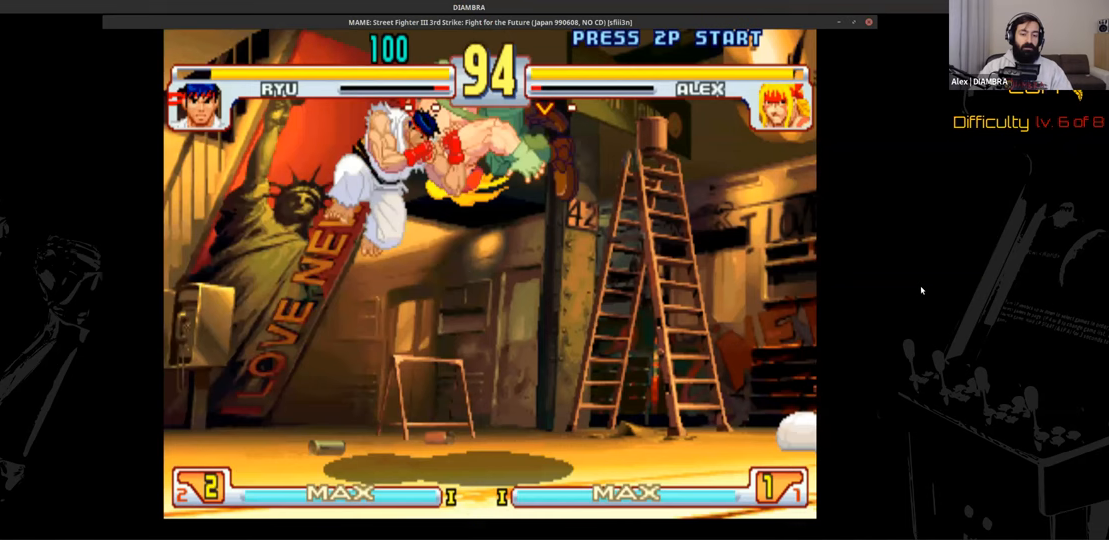
{"buttons": ["DPAD_DOWN", "DPAD_RIGHT"], "events": [[40, "DPAD_RIGHT", "down"], [40, "DPAD_UP", "down"], [40, "L2", "up"], [200, "DPAD_DOWN", "down"], [200, "DPAD_RIGHT", "up"], [200, "DPAD_UP", "up"], [320, "DPAD_DOWN", "up"], [320, "DPAD_RIGHT", "down"], [320, "DPAD_UP", "down"], [480, "DPAD_DOWN", "down"], [480, "DPAD_UP", "up"]]}
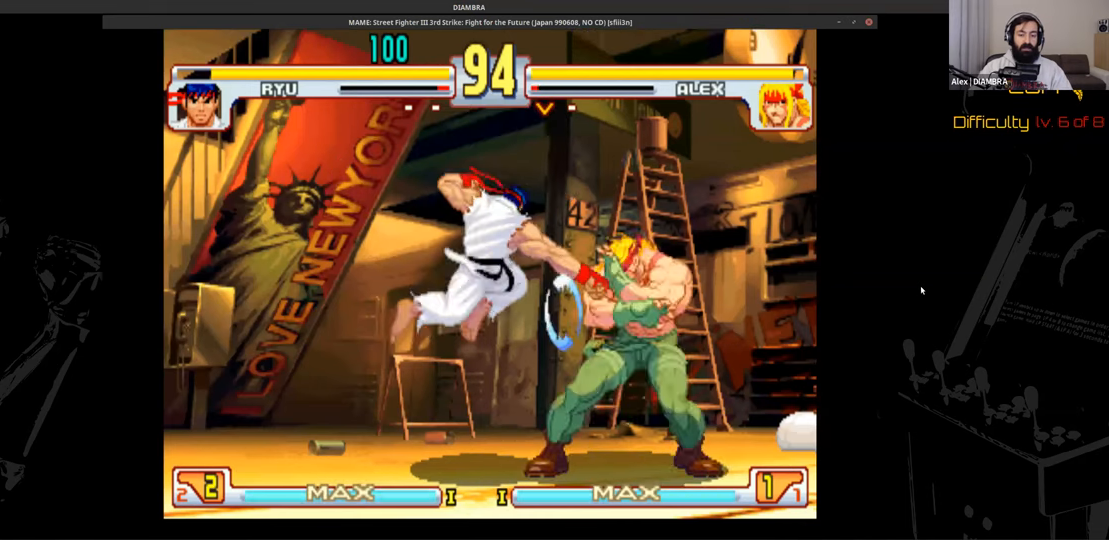
{"buttons": ["CIRCLE", "TRIANGLE"], "events": [[400, "CIRCLE", "down"], [400, "DPAD_DOWN", "up"], [400, "DPAD_RIGHT", "up"], [400, "TRIANGLE", "down"]]}
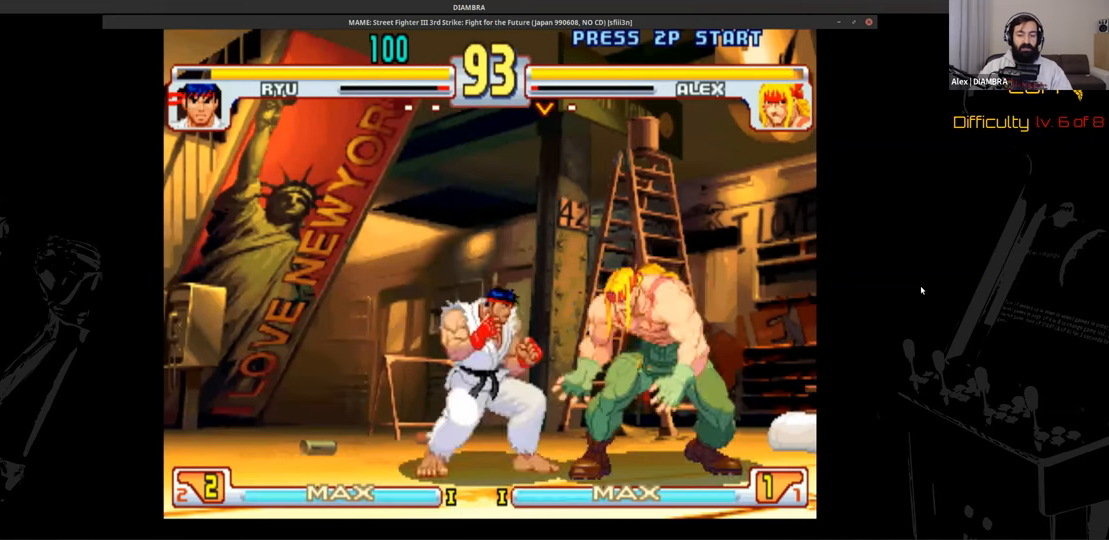
{"buttons": ["CIRCLE"], "events": [[40, "CIRCLE", "up"], [40, "DPAD_RIGHT", "down"], [40, "TRIANGLE", "up"], [160, "DPAD_RIGHT", "up"], [160, "DPAD_UP", "down"], [320, "CROSS", "down"], [320, "DPAD_UP", "up"], [320, "SQUARE", "down"], [480, "CIRCLE", "down"], [480, "CROSS", "up"], [480, "SQUARE", "up"]]}
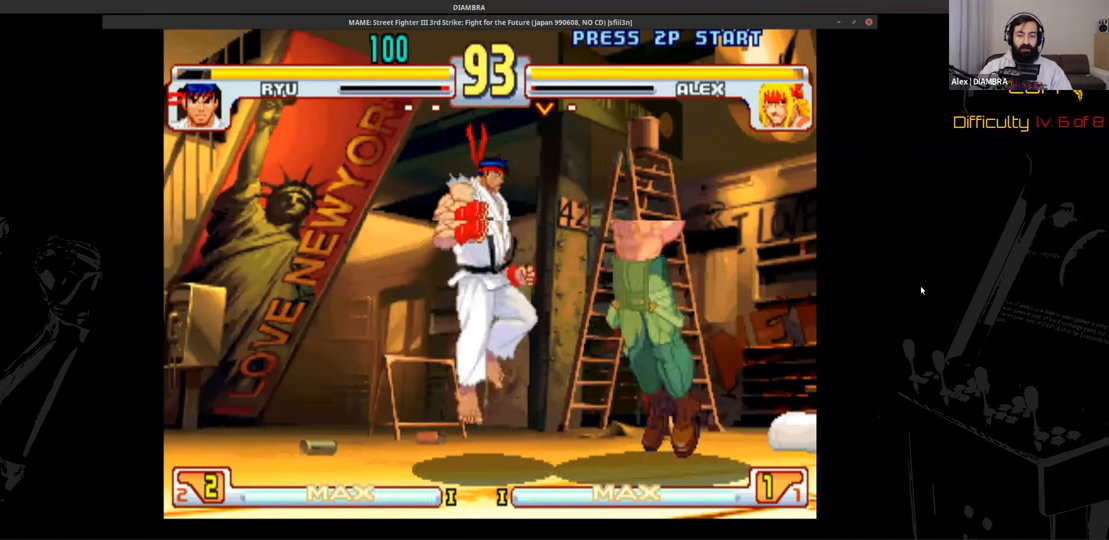
{"buttons": ["CIRCLE", "TRIANGLE"], "events": [[120, "CIRCLE", "up"], [120, "DPAD_UP", "down"], [280, "CIRCLE", "down"], [280, "DPAD_UP", "up"], [280, "TRIANGLE", "down"]]}
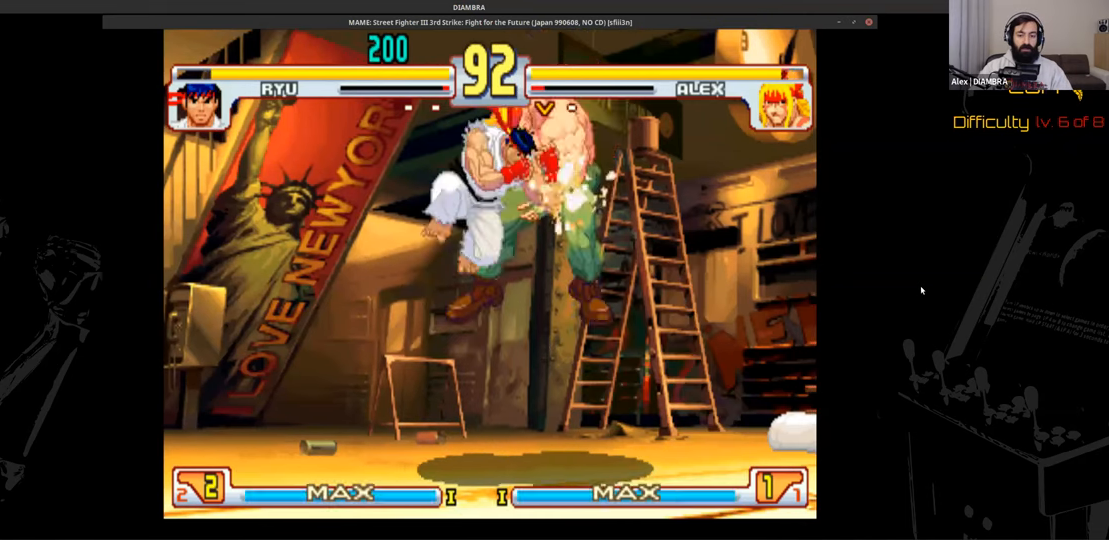
{"buttons": ["DPAD_DOWN"], "events": [[80, "CIRCLE", "up"], [80, "L2", "down"], [80, "TRIANGLE", "up"], [200, "CROSS", "down"], [200, "L2", "up"], [200, "SQUARE", "down"], [440, "CROSS", "up"], [440, "DPAD_DOWN", "down"], [440, "SQUARE", "up"]]}
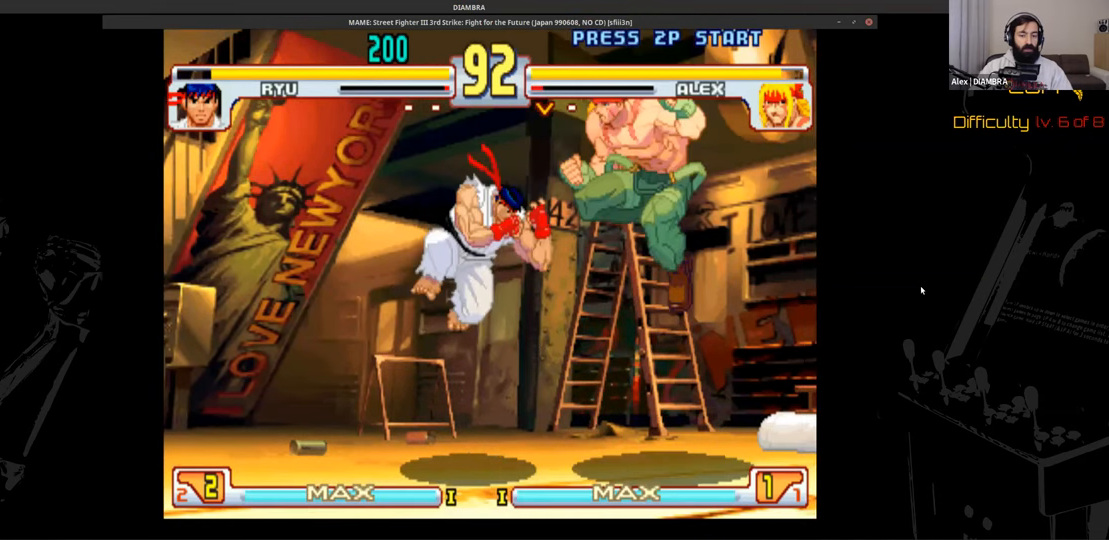
{"buttons": ["DPAD_RIGHT"], "events": [[160, "DPAD_DOWN", "up"], [160, "DPAD_RIGHT", "down"]]}
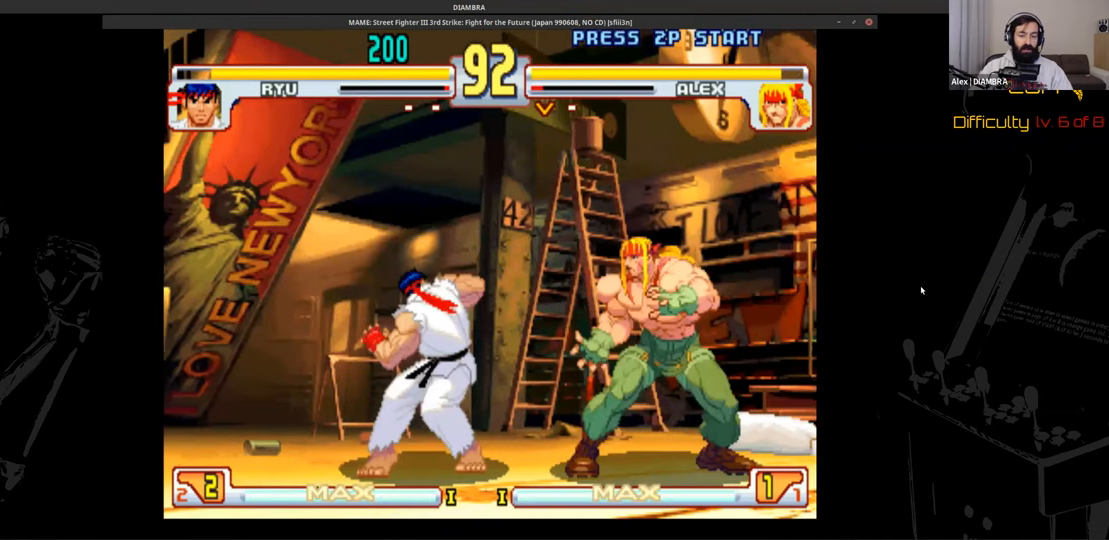
{"buttons": ["L2"], "events": [[200, "DPAD_RIGHT", "up"], [200, "L2", "down"]]}
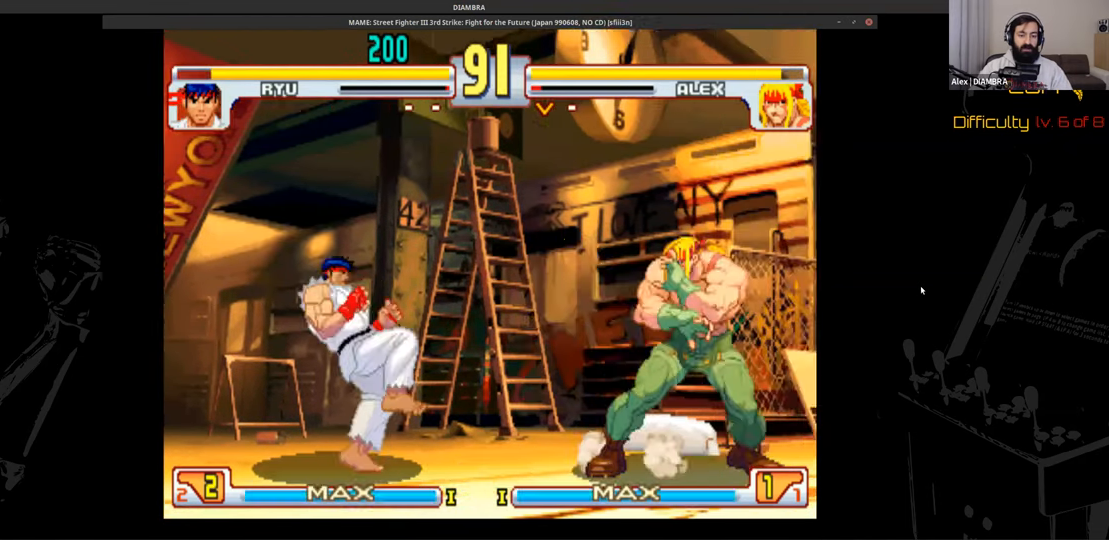
{"buttons": [], "events": [[80, "CROSS", "down"], [80, "L2", "up"], [240, "CROSS", "up"], [240, "DPAD_LEFT", "down"], [240, "DPAD_UP", "down"], [400, "DPAD_LEFT", "up"], [400, "DPAD_UP", "up"]]}
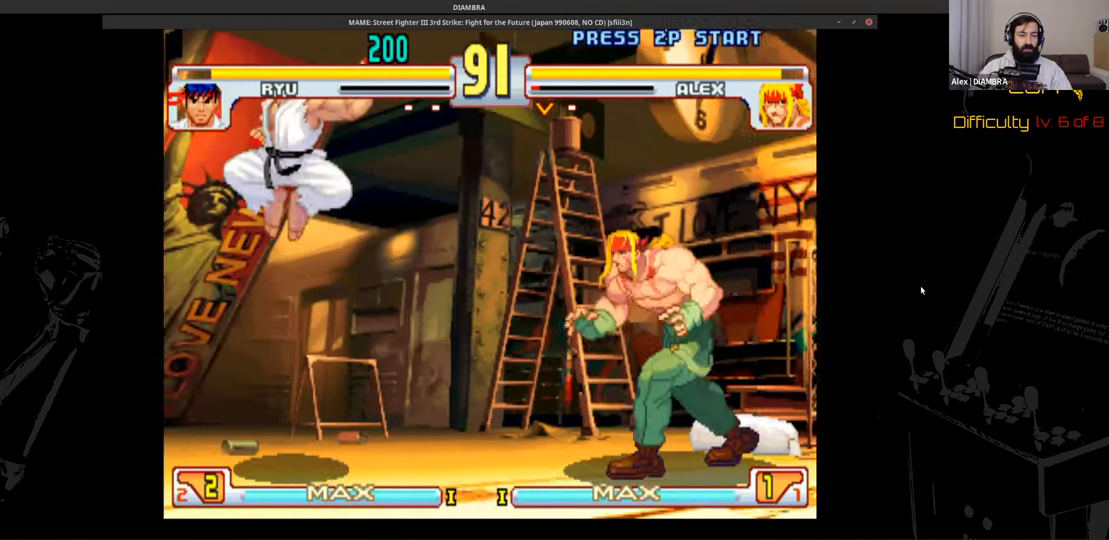
{"buttons": ["R2"], "events": [[40, "DPAD_LEFT", "down"], [200, "DPAD_UP", "down"], [320, "DPAD_LEFT", "up"], [320, "DPAD_UP", "up"], [320, "L2", "down"], [480, "L2", "up"], [520, "R2", "down"]]}
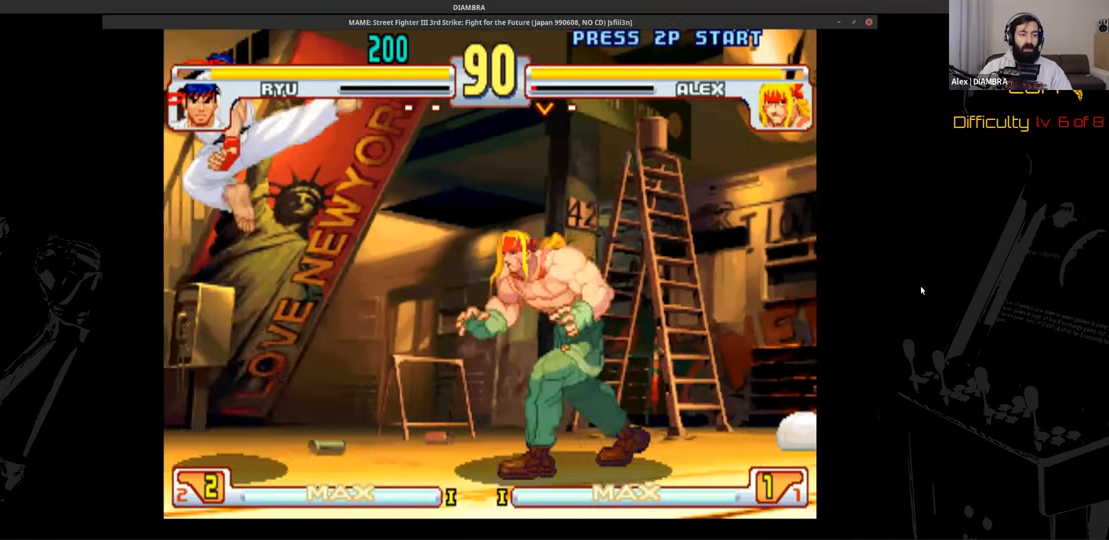
{"buttons": ["DPAD_RIGHT"], "events": [[80, "DPAD_DOWN", "down"], [80, "DPAD_RIGHT", "down"], [80, "R2", "up"], [240, "CROSS", "down"], [240, "DPAD_DOWN", "up"], [240, "DPAD_RIGHT", "up"], [320, "CROSS", "up"], [320, "L2", "down"], [480, "DPAD_RIGHT", "down"], [480, "L2", "up"]]}
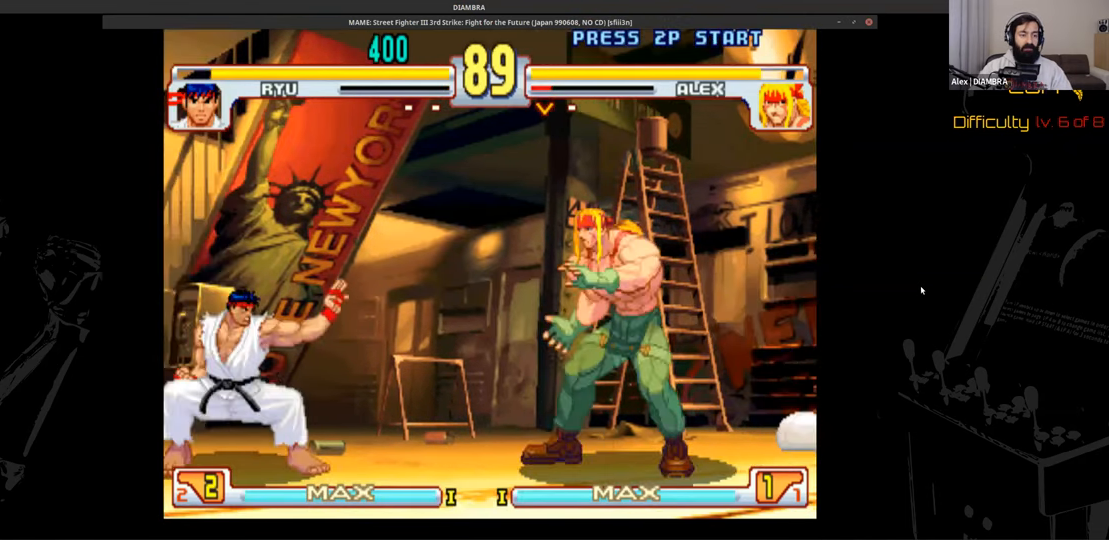
{"buttons": ["DPAD_UP"], "events": [[120, "DPAD_DOWN", "down"], [120, "DPAD_LEFT", "down"], [120, "DPAD_RIGHT", "up"], [360, "CIRCLE", "down"], [360, "DPAD_DOWN", "up"], [360, "DPAD_LEFT", "up"], [480, "CIRCLE", "up"], [480, "DPAD_UP", "down"]]}
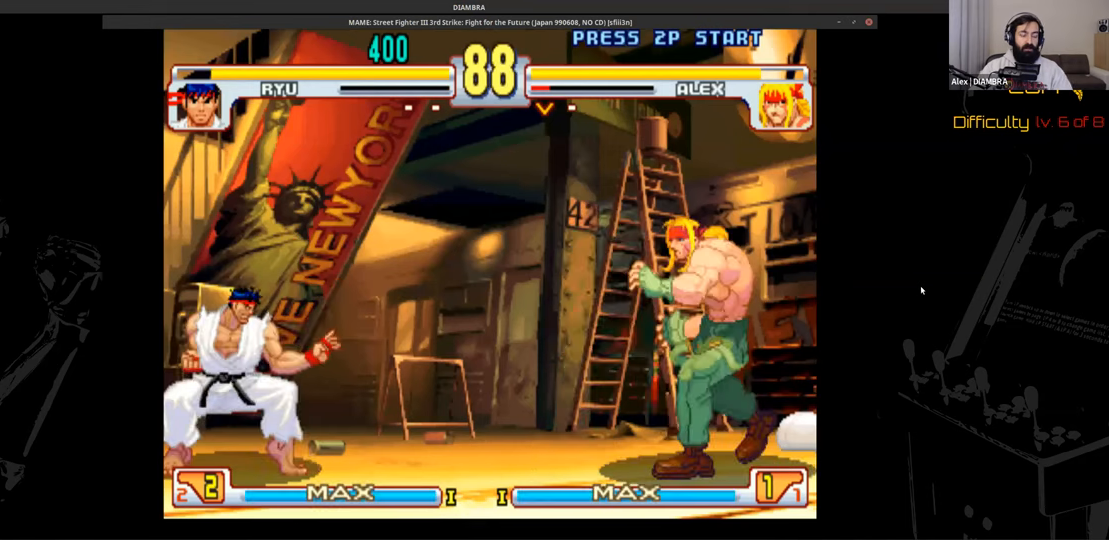
{"buttons": ["CIRCLE"], "events": [[120, "CIRCLE", "down"], [120, "DPAD_UP", "up"], [120, "TRIANGLE", "down"], [360, "CIRCLE", "up"], [360, "L2", "down"], [360, "TRIANGLE", "up"], [480, "CIRCLE", "down"], [480, "L2", "up"]]}
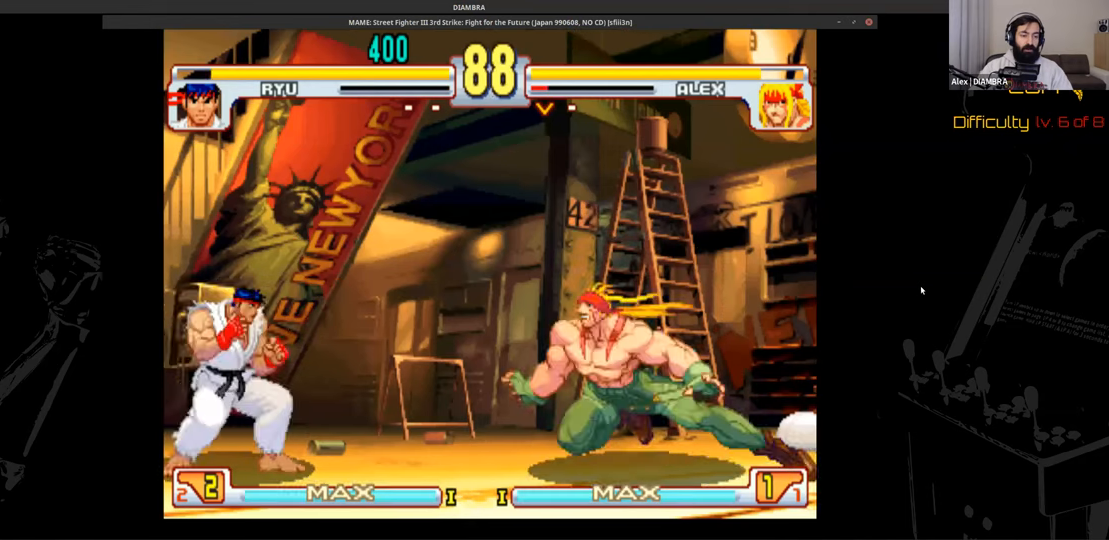
{"buttons": [], "events": [[160, "CIRCLE", "up"], [160, "DPAD_DOWN", "down"], [320, "DPAD_DOWN", "up"], [320, "DPAD_LEFT", "down"], [320, "DPAD_UP", "down"], [520, "DPAD_LEFT", "up"], [520, "DPAD_UP", "up"]]}
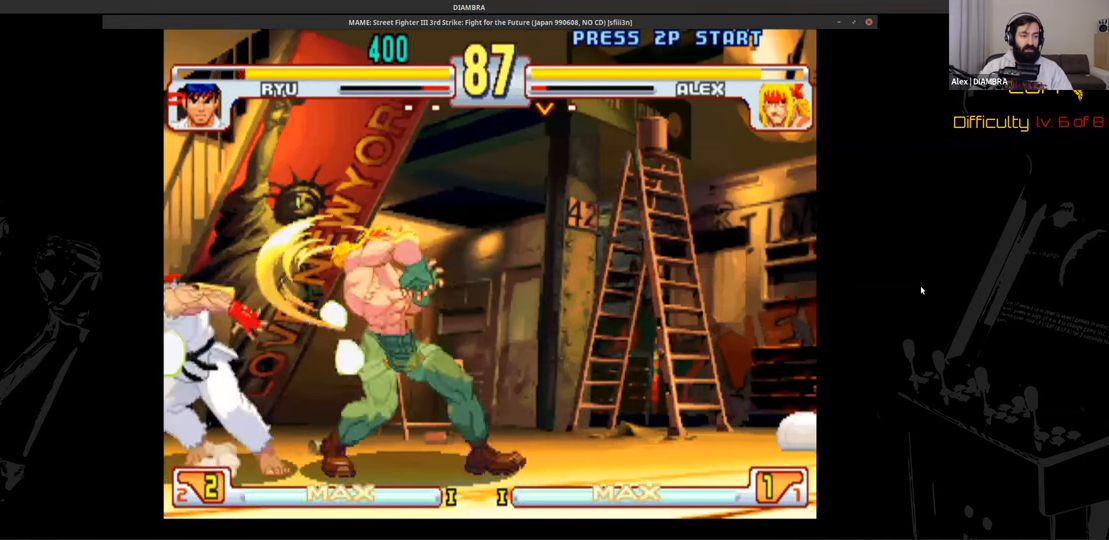
{"buttons": ["SQUARE"], "events": [[80, "CROSS", "down"], [80, "SQUARE", "down"], [240, "CROSS", "up"]]}
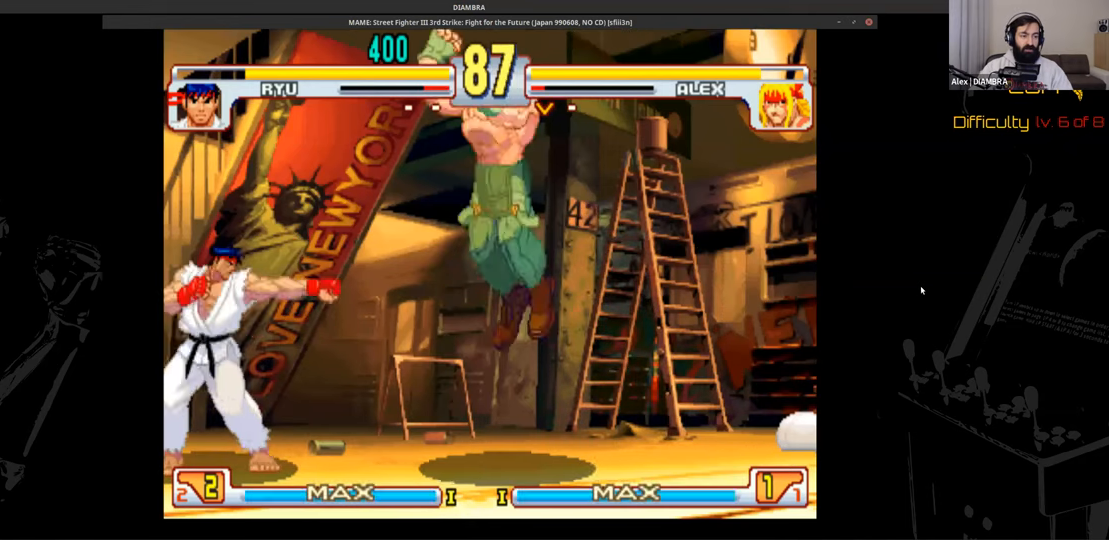
{"buttons": ["R2"], "events": [[40, "CIRCLE", "down"], [40, "SQUARE", "up"], [200, "CIRCLE", "up"], [200, "DPAD_DOWN", "down"], [360, "DPAD_DOWN", "up"], [360, "R2", "down"]]}
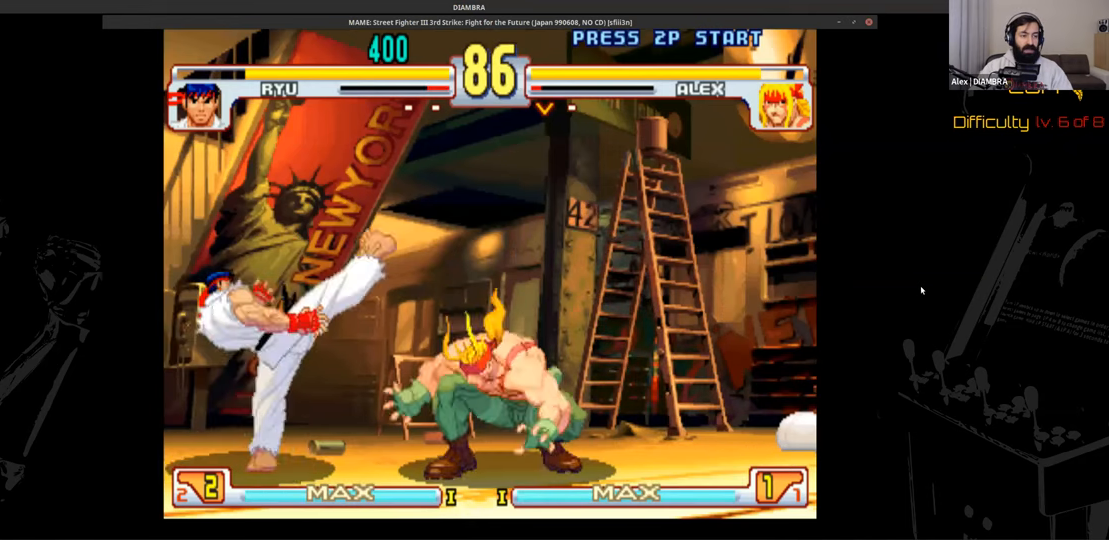
{"buttons": ["R2"], "events": [[120, "L2", "down"], [240, "CIRCLE", "down"], [240, "L2", "up"], [240, "R2", "up"], [360, "CIRCLE", "up"], [360, "R2", "down"]]}
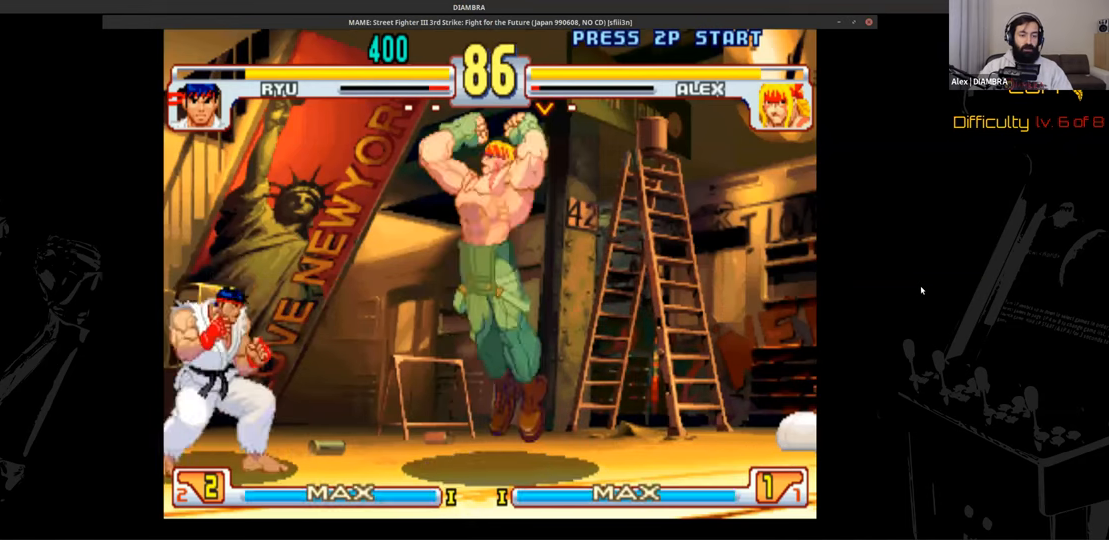
{"buttons": ["DPAD_UP", "DPAD_LEFT"], "events": [[40, "DPAD_LEFT", "down"], [40, "R2", "up"], [200, "DPAD_DOWN", "down"], [360, "DPAD_DOWN", "up"], [360, "DPAD_UP", "down"]]}
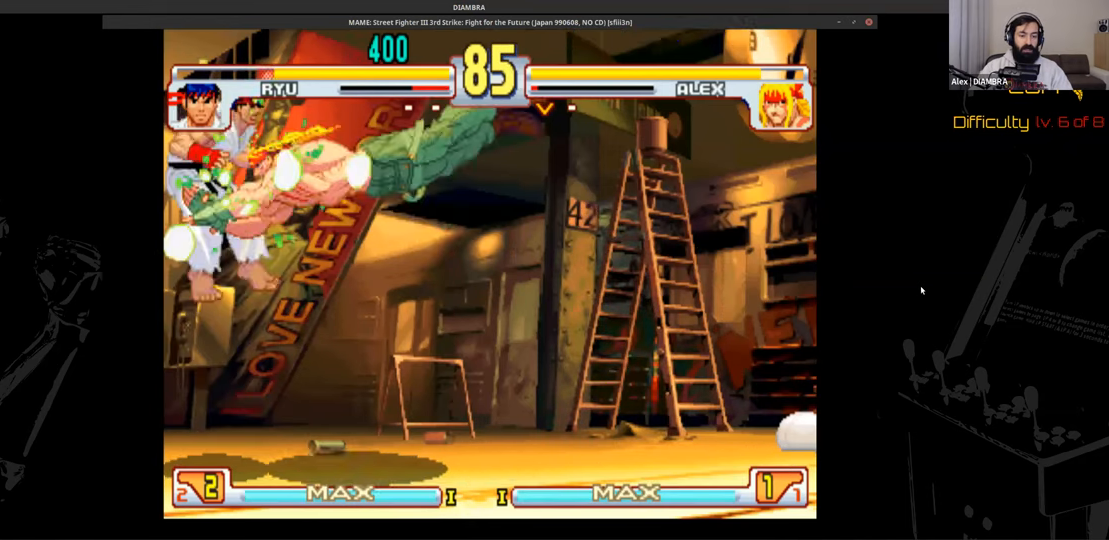
{"buttons": ["CIRCLE", "TRIANGLE"], "events": [[80, "DPAD_LEFT", "up"], [80, "DPAD_RIGHT", "down"], [360, "CIRCLE", "down"], [360, "DPAD_RIGHT", "up"], [360, "DPAD_UP", "up"], [360, "TRIANGLE", "down"]]}
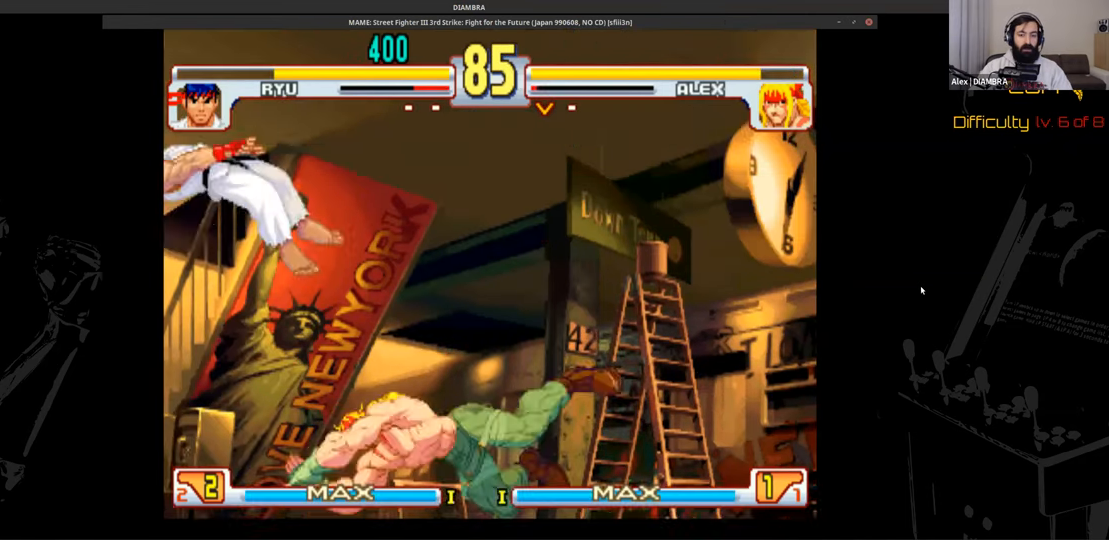
{"buttons": ["DPAD_DOWN", "DPAD_LEFT"], "events": [[40, "CIRCLE", "up"], [40, "DPAD_RIGHT", "down"], [40, "TRIANGLE", "up"], [160, "DPAD_UP", "down"], [400, "DPAD_DOWN", "down"], [400, "DPAD_UP", "up"], [480, "DPAD_LEFT", "down"], [480, "DPAD_RIGHT", "up"]]}
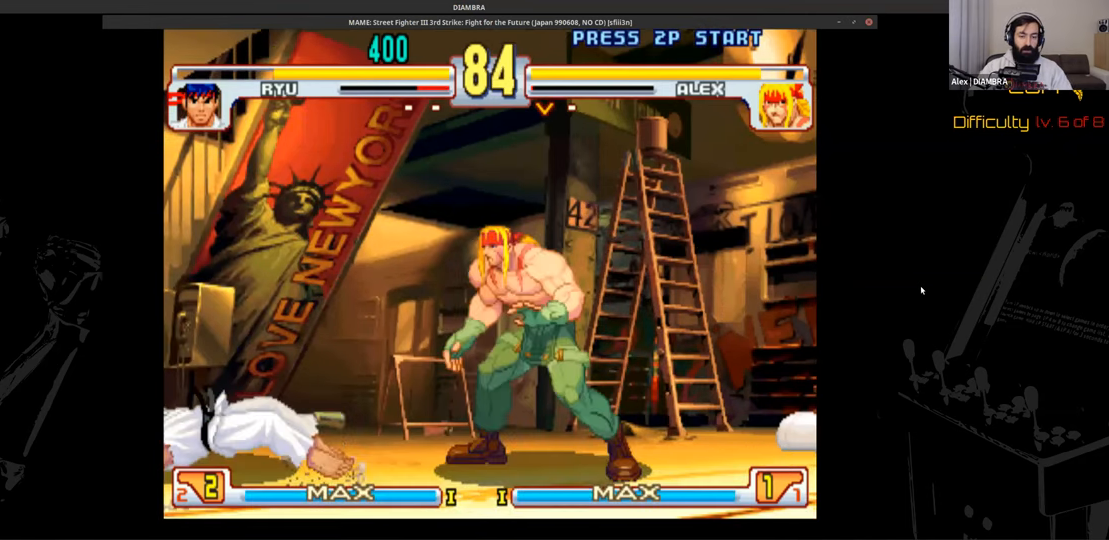
{"buttons": ["DPAD_DOWN"], "events": [[120, "CROSS", "down"], [120, "DPAD_DOWN", "up"], [120, "DPAD_LEFT", "up"], [320, "CROSS", "up"], [320, "DPAD_LEFT", "down"], [440, "DPAD_DOWN", "down"], [440, "DPAD_LEFT", "up"]]}
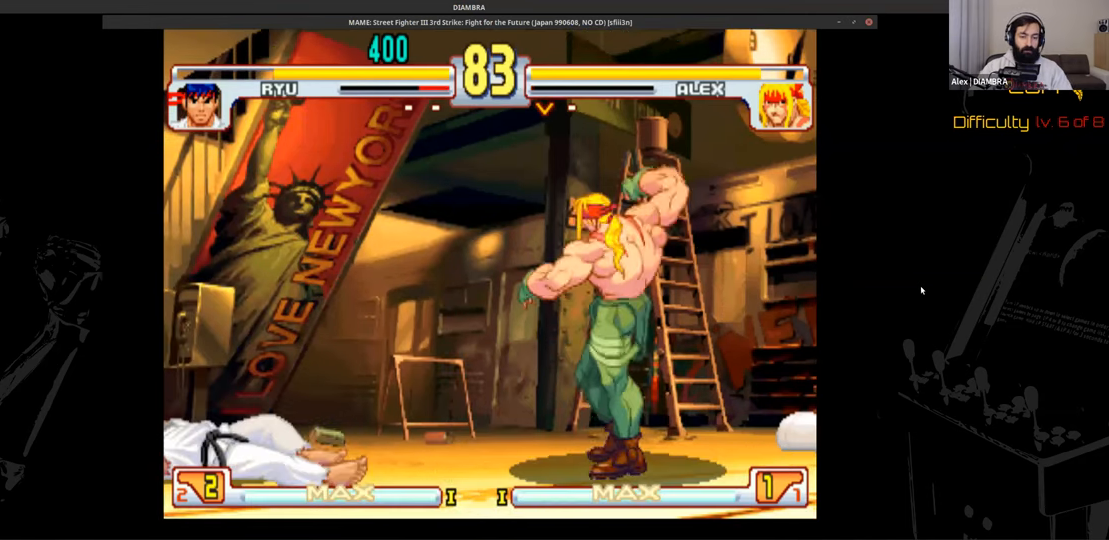
{"buttons": ["DPAD_UP", "DPAD_RIGHT"]}
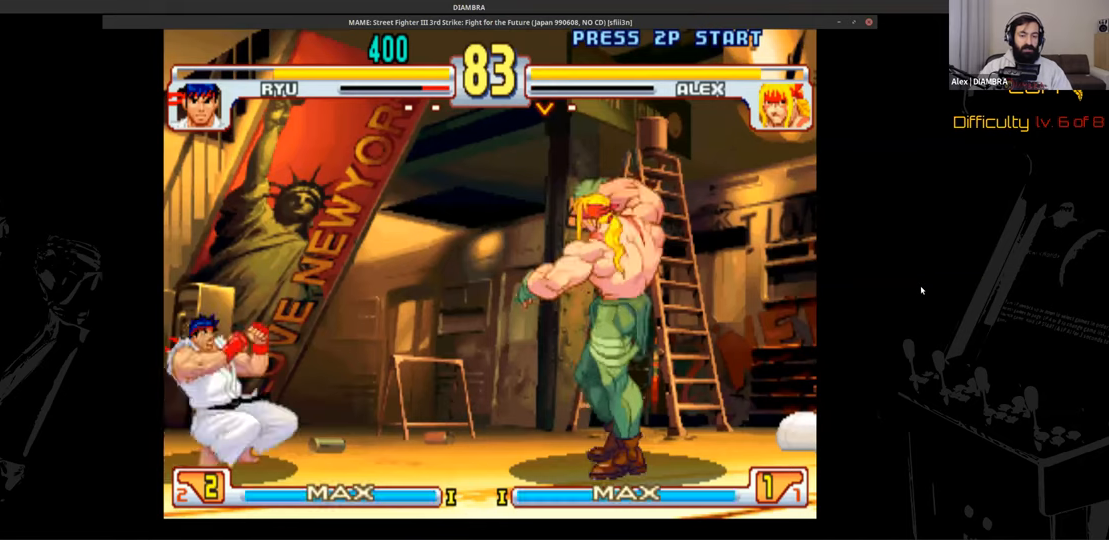
{"buttons": [], "events": [[80, "DPAD_RIGHT", "up"], [320, "DPAD_LEFT", "down"], [320, "DPAD_UP", "up"], [480, "DPAD_LEFT", "up"]]}
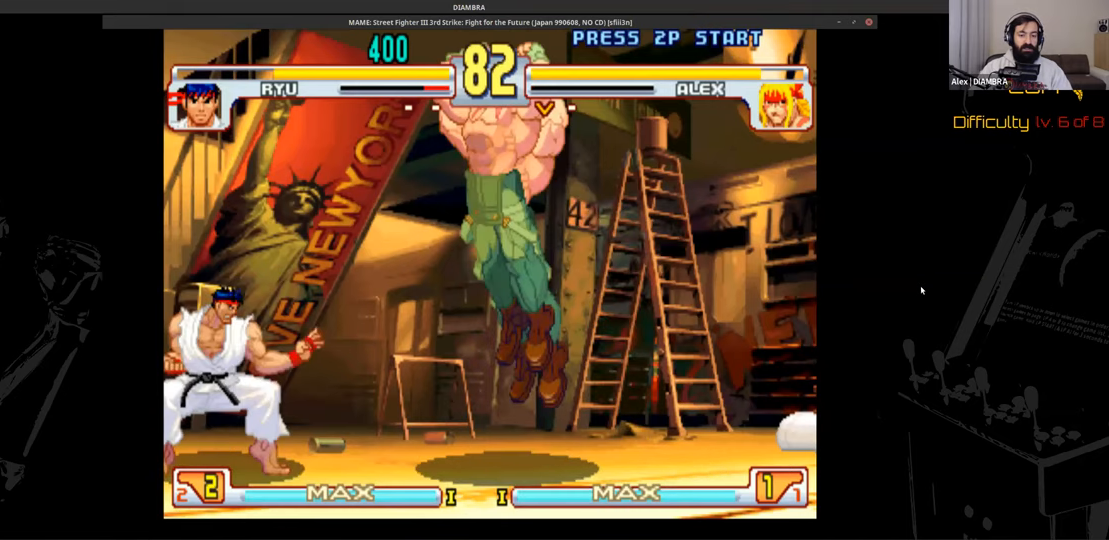
{"buttons": [], "events": [[320, "CIRCLE", "down"], [480, "CIRCLE", "up"]]}
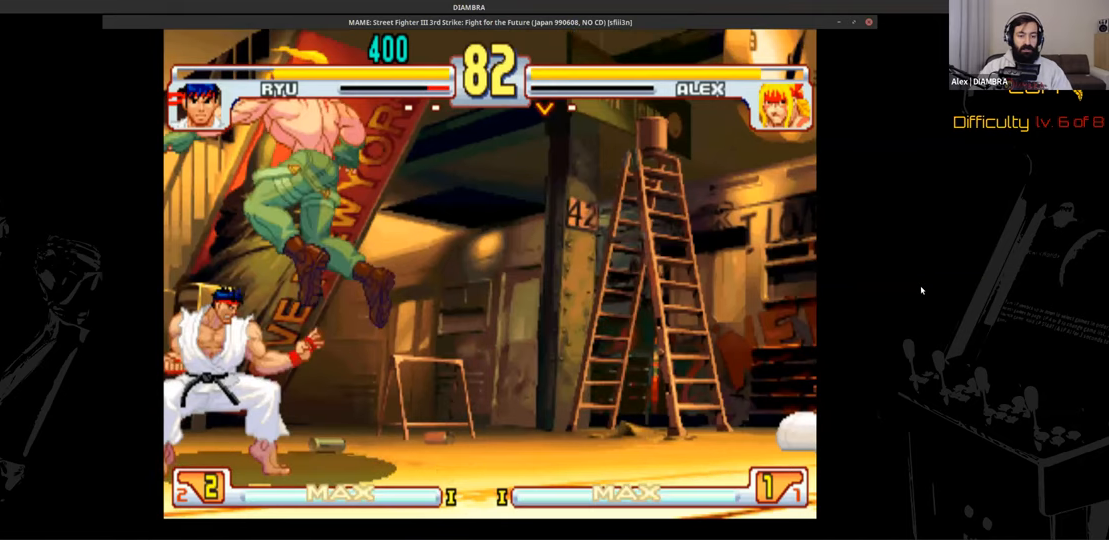
{"buttons": ["DPAD_UP"], "events": [[80, "DPAD_LEFT", "down"], [240, "DPAD_DOWN", "down"], [240, "DPAD_LEFT", "up"], [240, "DPAD_RIGHT", "down"], [320, "DPAD_DOWN", "up"], [320, "DPAD_RIGHT", "up"], [320, "DPAD_UP", "down"]]}